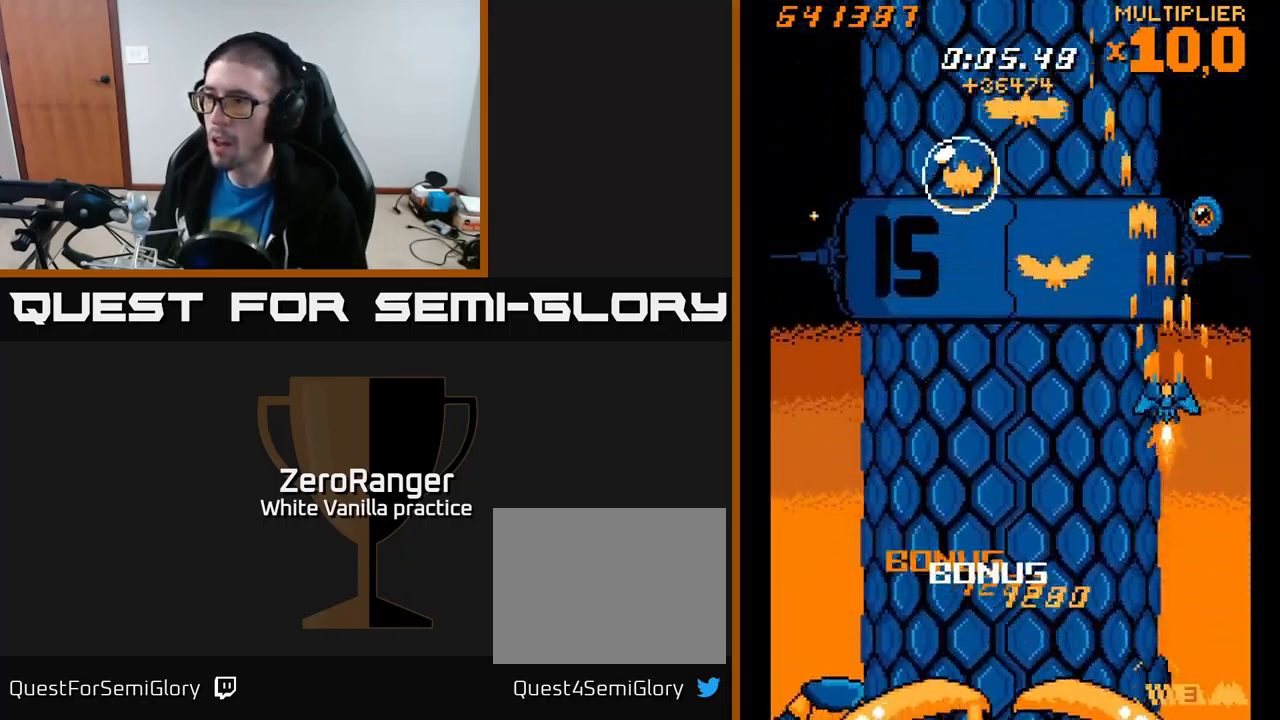
Gameplay with a controller (Xbox layout); each line is a JSON object with the inputs held at the frame after it (dt_ms = milliseconds from this image to that frame). "events" lists button and stick changes between this image and that frame as [ms after this image, input, new state], when the widget could be followed in between. Not read: left_stick.
{"dt_ms": 500, "buttons": ["A", "DPAD_UP"], "right_stick": "center", "events": [[33, "DPAD_LEFT", "down"], [50, "DPAD_UP", "up"], [267, "DPAD_UP", "down"], [450, "DPAD_LEFT", "up"]]}
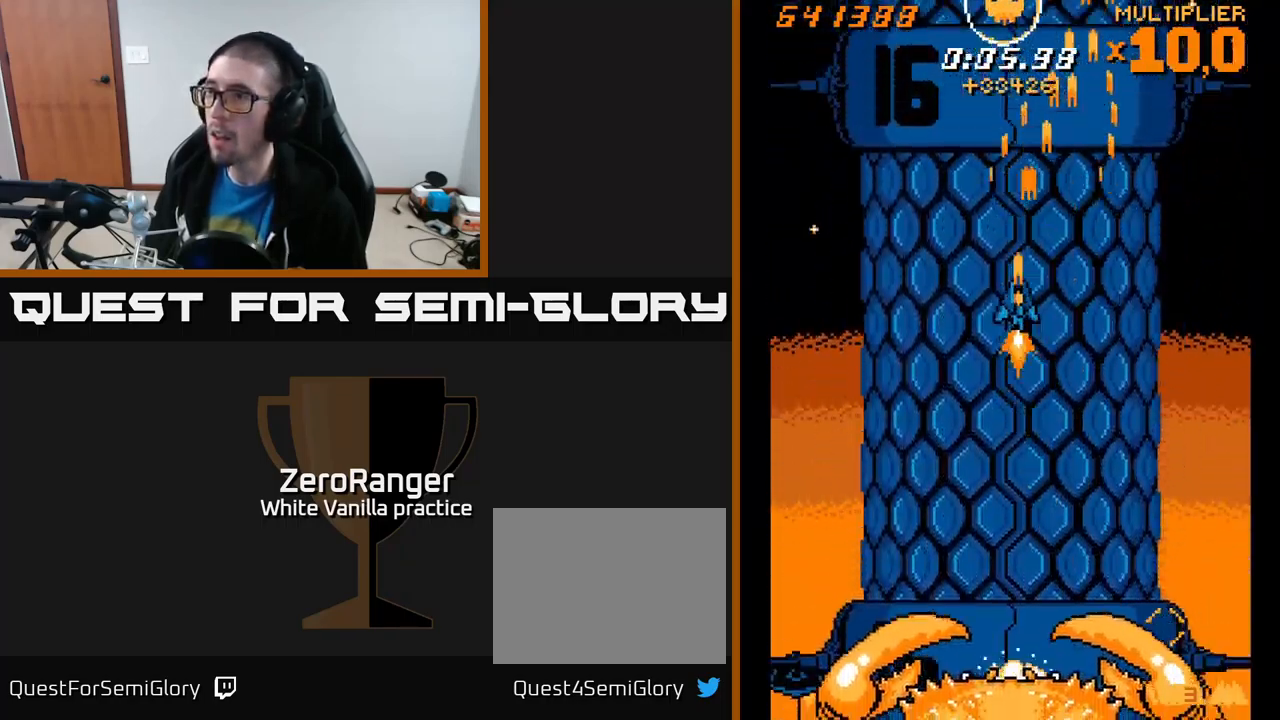
{"dt_ms": 500, "buttons": ["X", "DPAD_DOWN"], "right_stick": "center", "events": [[17, "DPAD_LEFT", "down"], [133, "DPAD_LEFT", "up"], [167, "DPAD_RIGHT", "down"], [200, "DPAD_UP", "up"], [233, "DPAD_DOWN", "down"], [233, "DPAD_RIGHT", "up"], [267, "X", "down"], [317, "A", "up"]]}
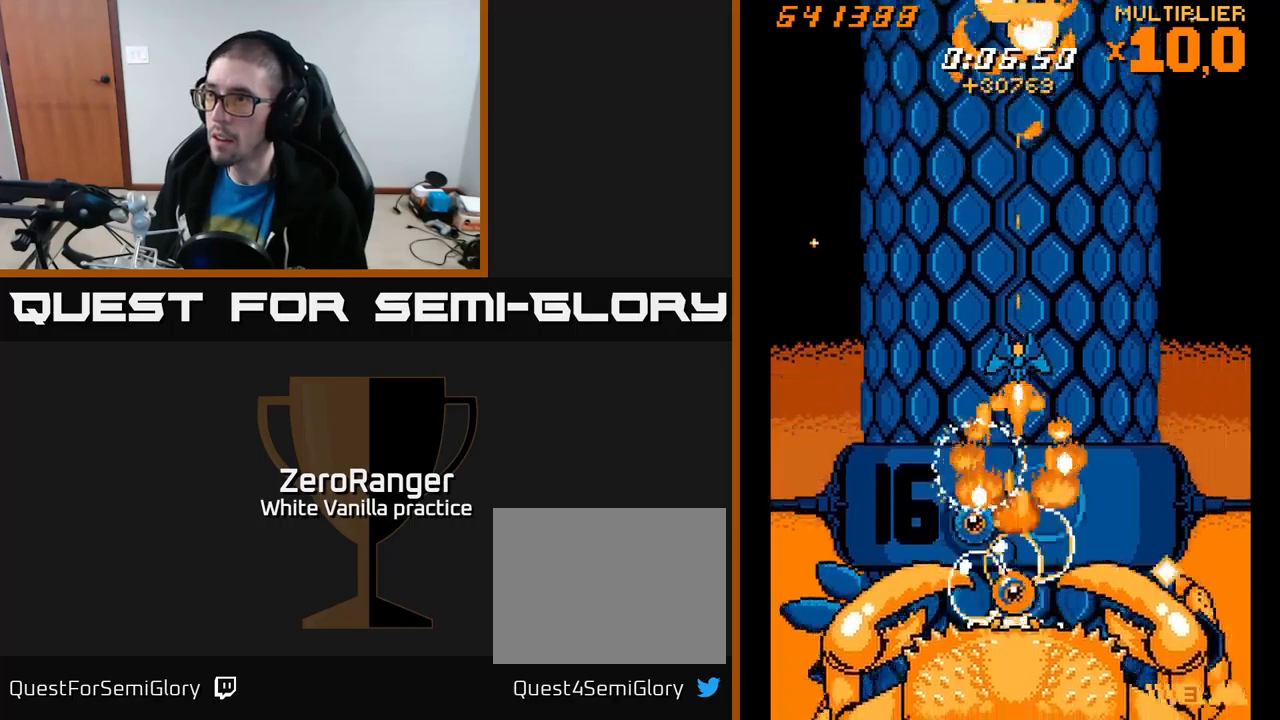
{"dt_ms": 500, "buttons": ["A", "DPAD_UP"], "right_stick": "center", "events": [[117, "DPAD_DOWN", "up"], [134, "DPAD_UP", "down"], [284, "A", "down"], [334, "X", "up"]]}
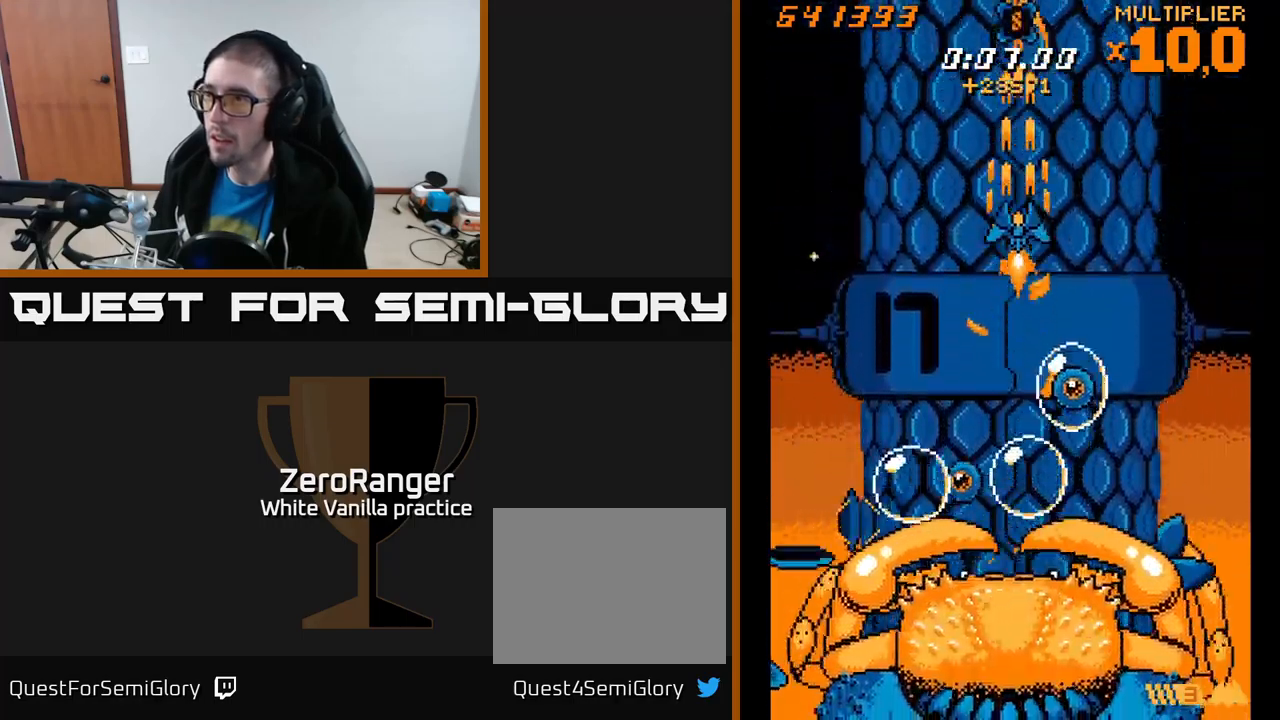
{"dt_ms": 500, "buttons": ["X", "DPAD_UP"], "right_stick": "center", "events": [[184, "DPAD_UP", "up"], [217, "DPAD_DOWN", "down"], [250, "X", "down"], [284, "A", "up"], [367, "DPAD_LEFT", "down"], [400, "DPAD_DOWN", "up"], [434, "DPAD_UP", "down"], [450, "DPAD_LEFT", "up"]]}
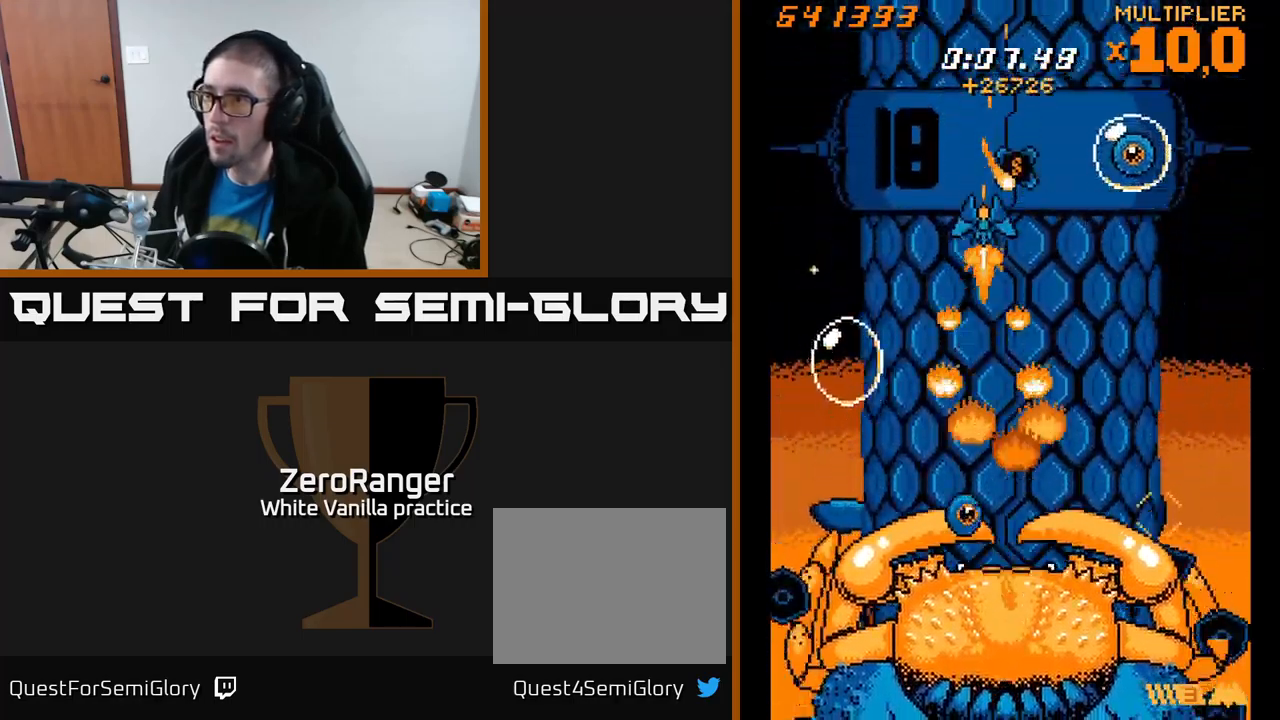
{"dt_ms": 500, "buttons": ["X", "DPAD_DOWN", "DPAD_LEFT"], "right_stick": "center", "events": [[100, "DPAD_LEFT", "down"], [117, "DPAD_LEFT", "up"], [134, "DPAD_UP", "up"], [150, "DPAD_RIGHT", "down"], [250, "DPAD_DOWN", "down"], [267, "DPAD_RIGHT", "up"], [317, "DPAD_LEFT", "down"], [434, "DPAD_LEFT", "up"], [484, "DPAD_LEFT", "down"]]}
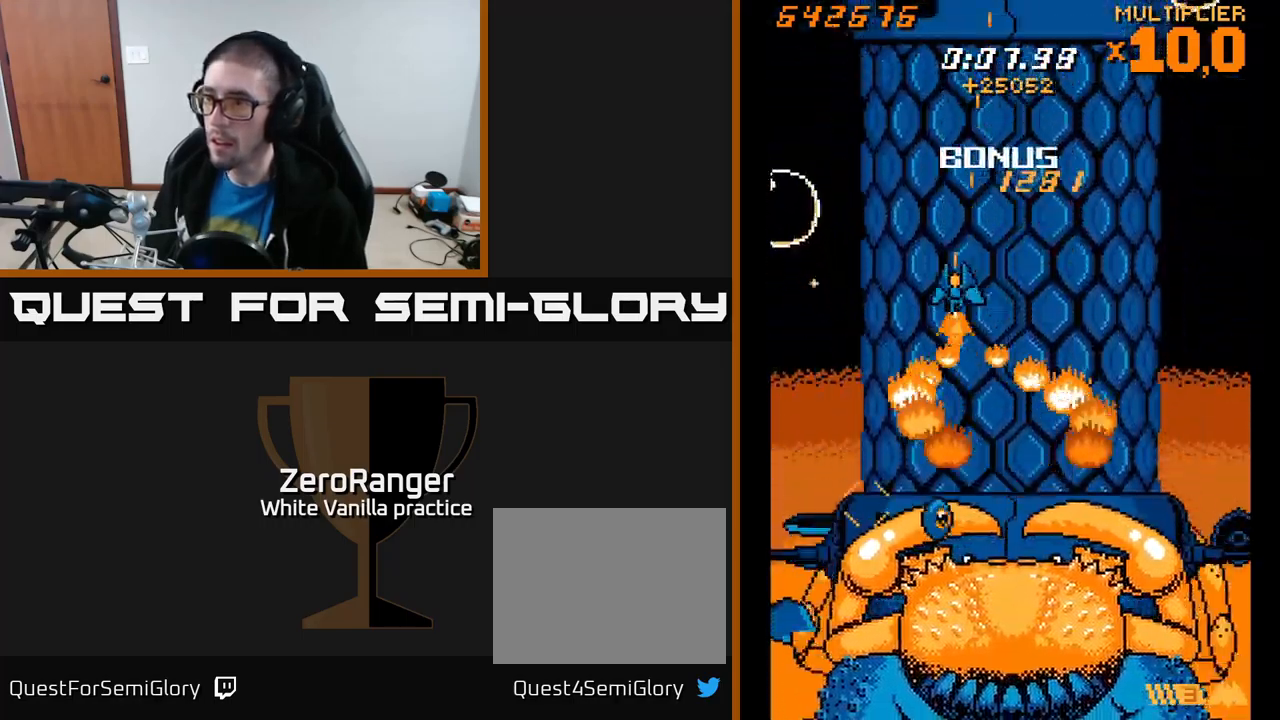
{"dt_ms": 500, "buttons": ["A", "X", "DPAD_RIGHT"], "right_stick": "center", "events": [[167, "DPAD_LEFT", "up"], [234, "DPAD_RIGHT", "down"], [484, "A", "down"], [484, "DPAD_DOWN", "up"]]}
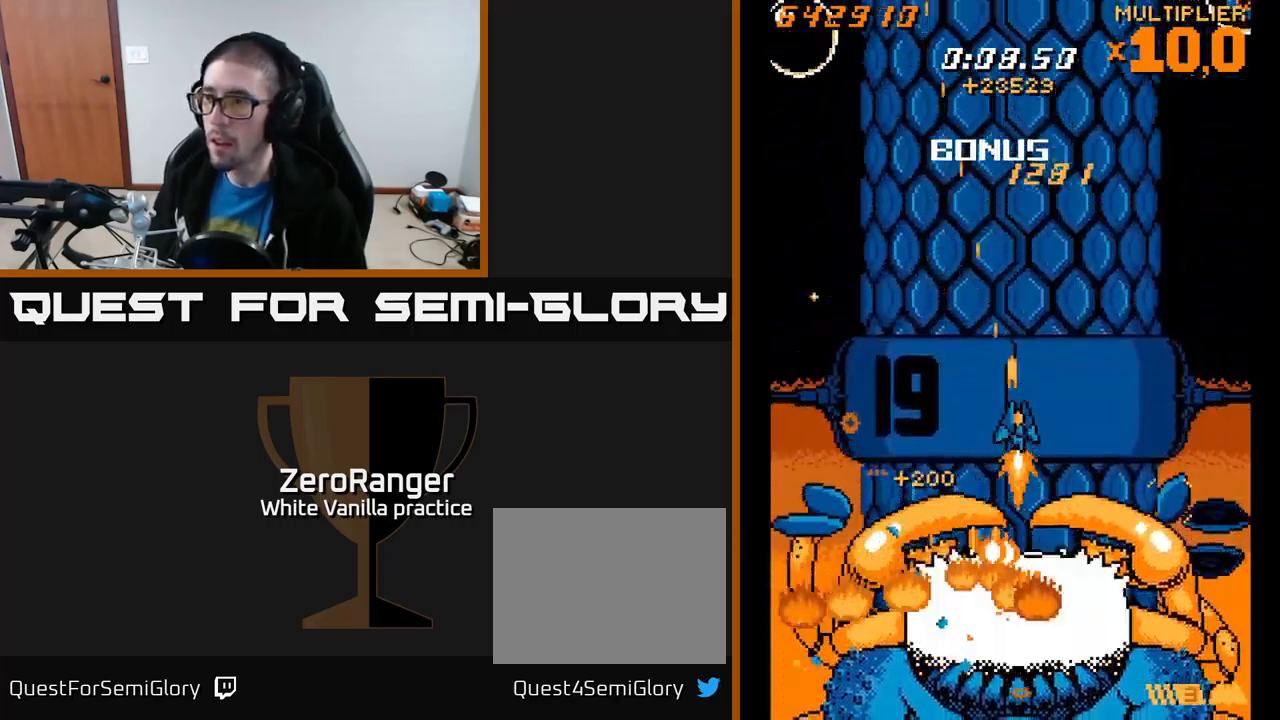
{"dt_ms": 500, "buttons": ["A", "DPAD_UP", "DPAD_RIGHT"], "right_stick": "center", "events": [[17, "DPAD_UP", "down"], [34, "X", "up"]]}
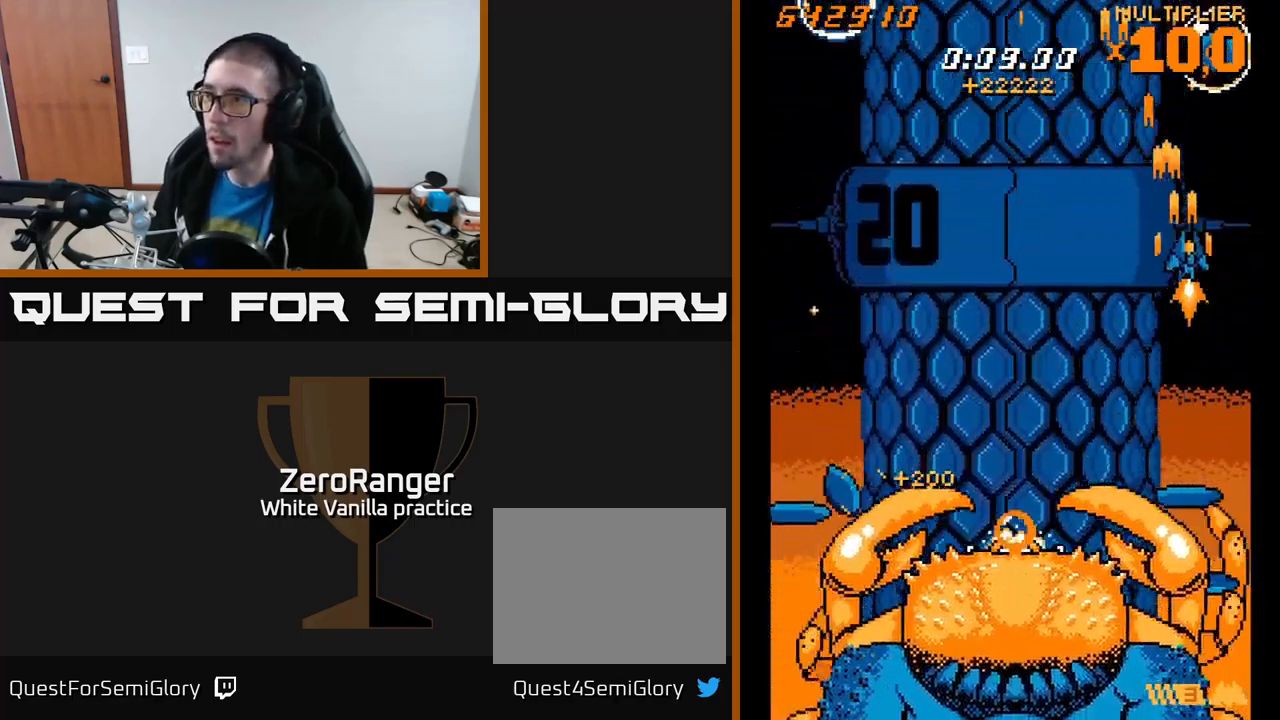
{"dt_ms": 500, "buttons": ["X", "DPAD_DOWN", "DPAD_LEFT"], "right_stick": "center", "events": [[134, "DPAD_RIGHT", "up"], [167, "DPAD_LEFT", "down"], [300, "DPAD_LEFT", "up"], [367, "DPAD_LEFT", "down"], [384, "DPAD_UP", "up"], [417, "DPAD_DOWN", "down"], [417, "X", "down"], [467, "A", "up"]]}
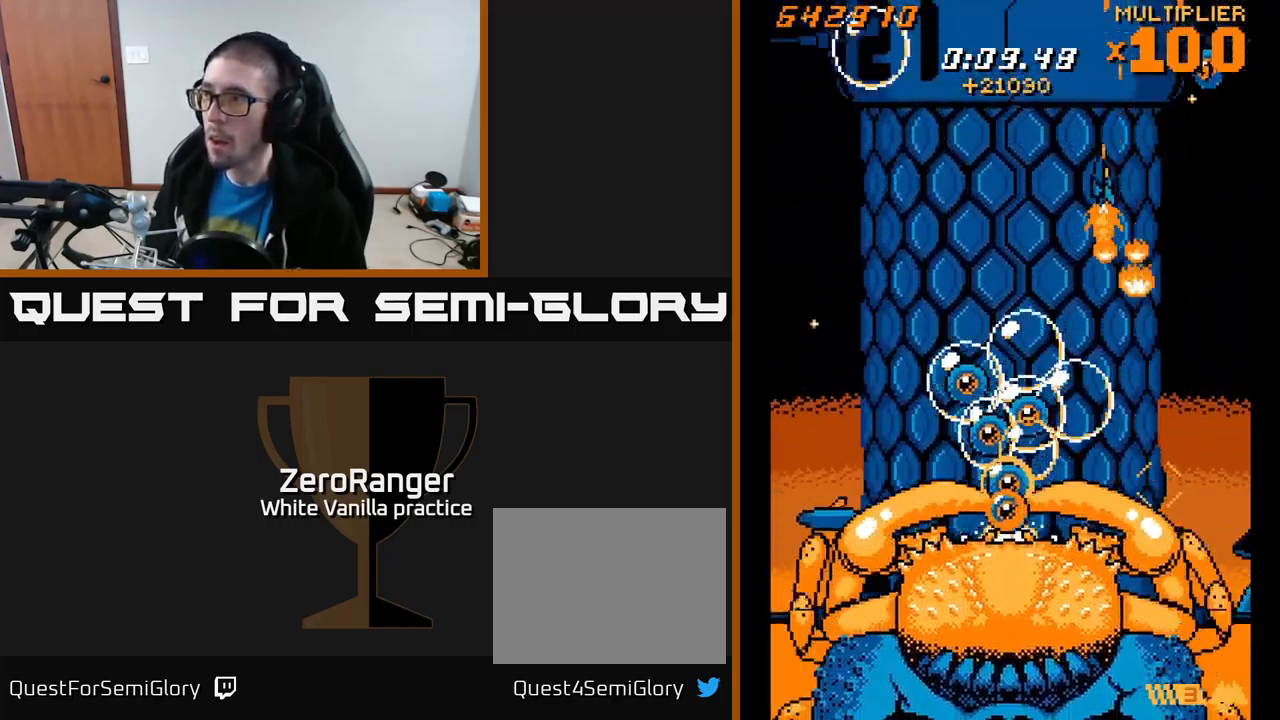
{"dt_ms": 500, "buttons": ["X", "DPAD_LEFT"], "right_stick": "center", "events": [[134, "DPAD_DOWN", "up"]]}
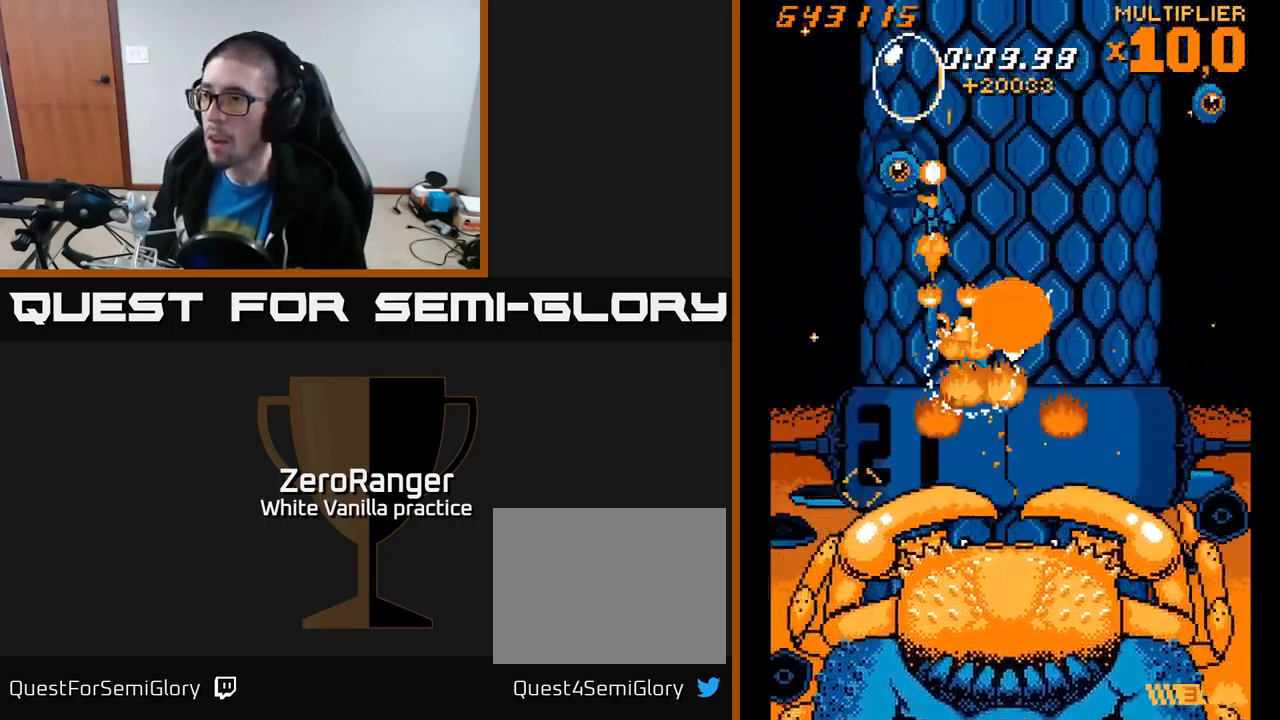
{"dt_ms": 500, "buttons": ["A", "DPAD_RIGHT"], "right_stick": "center", "events": [[67, "DPAD_LEFT", "up"], [67, "DPAD_UP", "down"], [167, "DPAD_LEFT", "down"], [217, "DPAD_UP", "up"], [300, "A", "down"], [334, "X", "up"], [400, "DPAD_UP", "down"], [434, "DPAD_LEFT", "up"], [467, "DPAD_RIGHT", "down"], [500, "DPAD_UP", "up"]]}
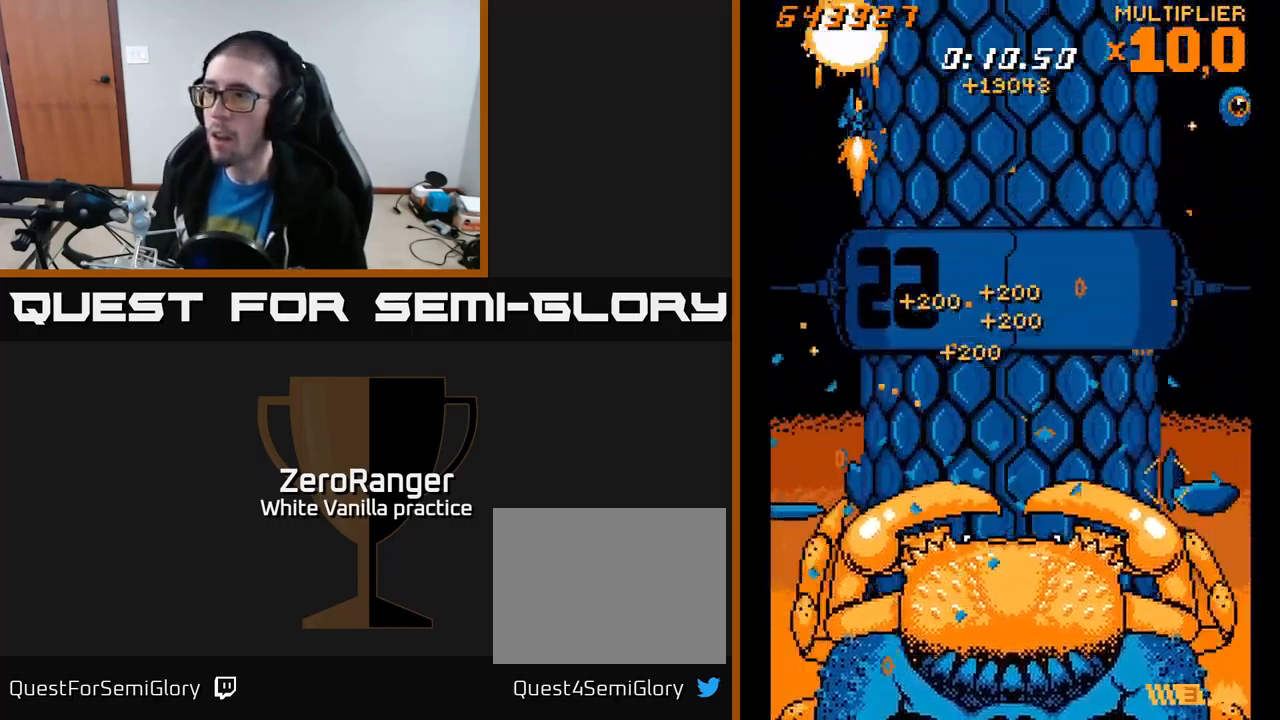
{"dt_ms": 500, "buttons": ["X", "DPAD_DOWN", "DPAD_RIGHT"], "right_stick": "center", "events": [[67, "DPAD_DOWN", "down"], [234, "X", "down"], [300, "A", "up"], [417, "DPAD_RIGHT", "up"], [467, "DPAD_RIGHT", "down"]]}
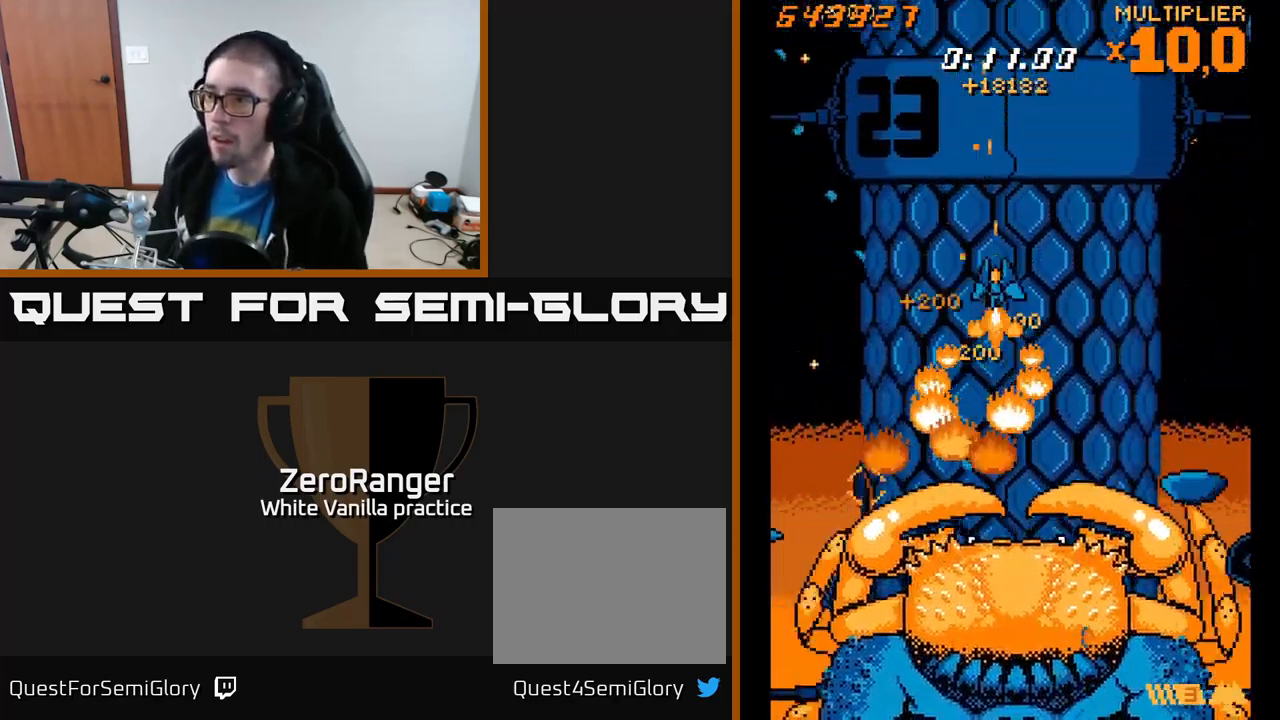
{"dt_ms": 484, "buttons": ["X"], "right_stick": "center", "events": [[17, "DPAD_RIGHT", "up"], [467, "DPAD_DOWN", "up"]]}
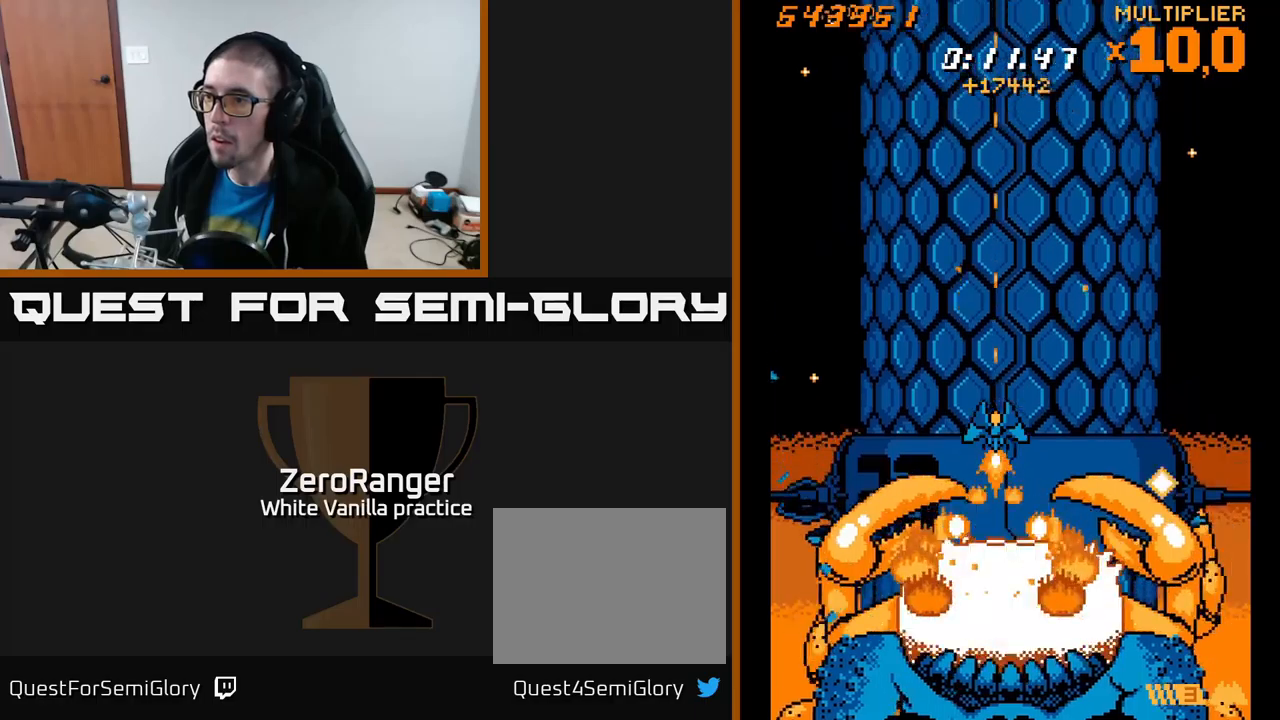
{"dt_ms": 500, "buttons": ["X"], "right_stick": "center", "events": [[217, "DPAD_RIGHT", "down"], [267, "DPAD_RIGHT", "up"]]}
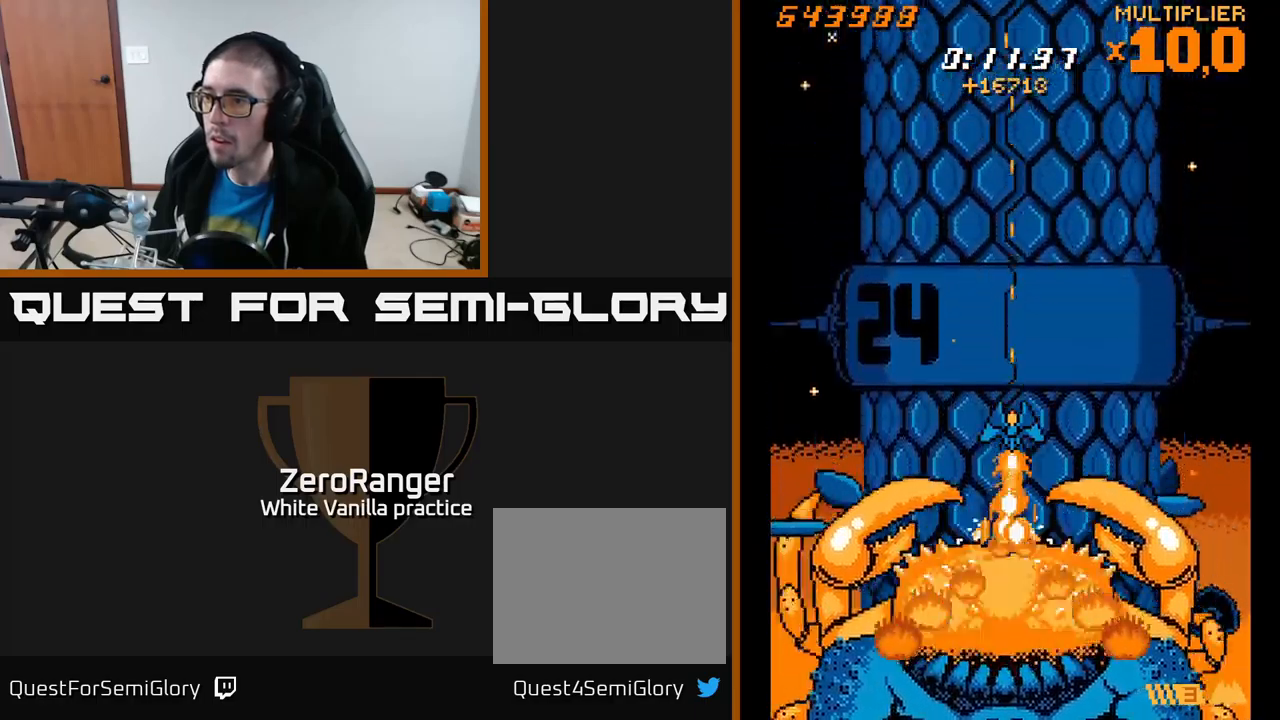
{"dt_ms": 500, "buttons": ["X", "DPAD_UP"], "right_stick": "center", "events": [[450, "DPAD_UP", "down"]]}
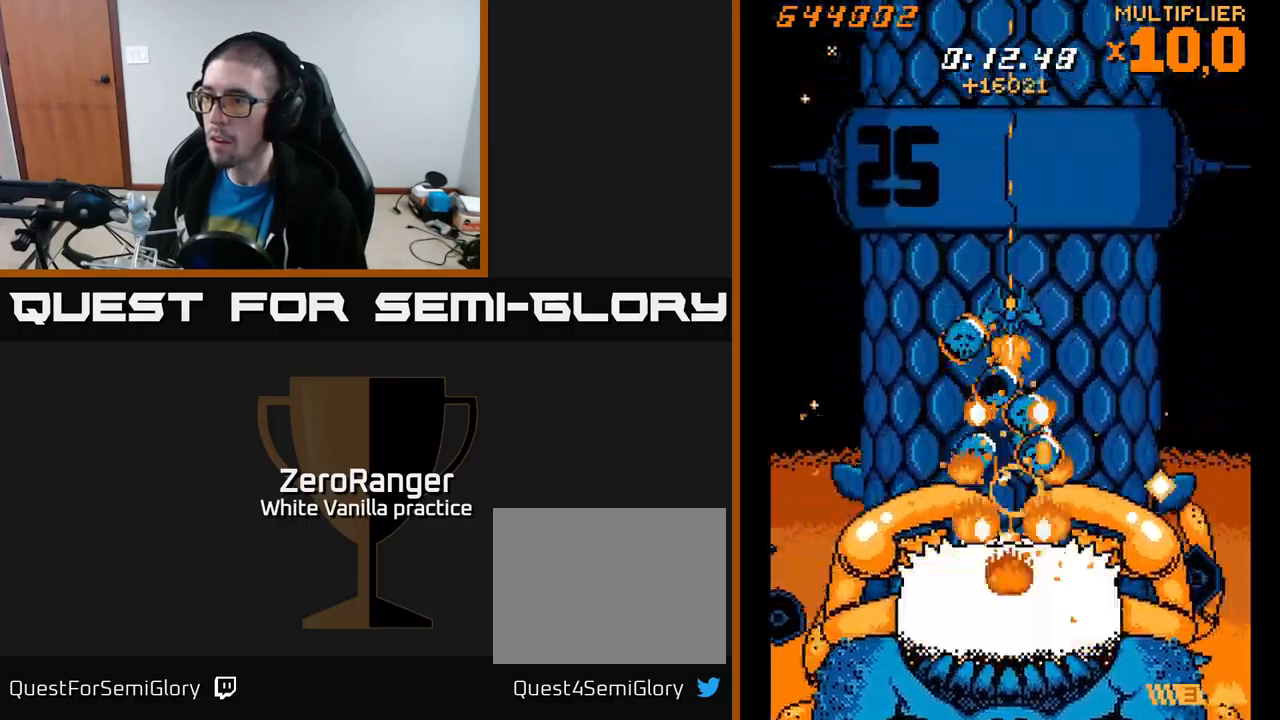
{"dt_ms": 500, "buttons": ["X", "DPAD_UP"], "right_stick": "center", "events": [[183, "DPAD_LEFT", "down"], [300, "DPAD_LEFT", "up"], [367, "DPAD_LEFT", "down"], [383, "DPAD_DOWN", "down"], [383, "DPAD_UP", "up"], [417, "DPAD_LEFT", "up"], [467, "DPAD_DOWN", "up"], [483, "DPAD_UP", "down"]]}
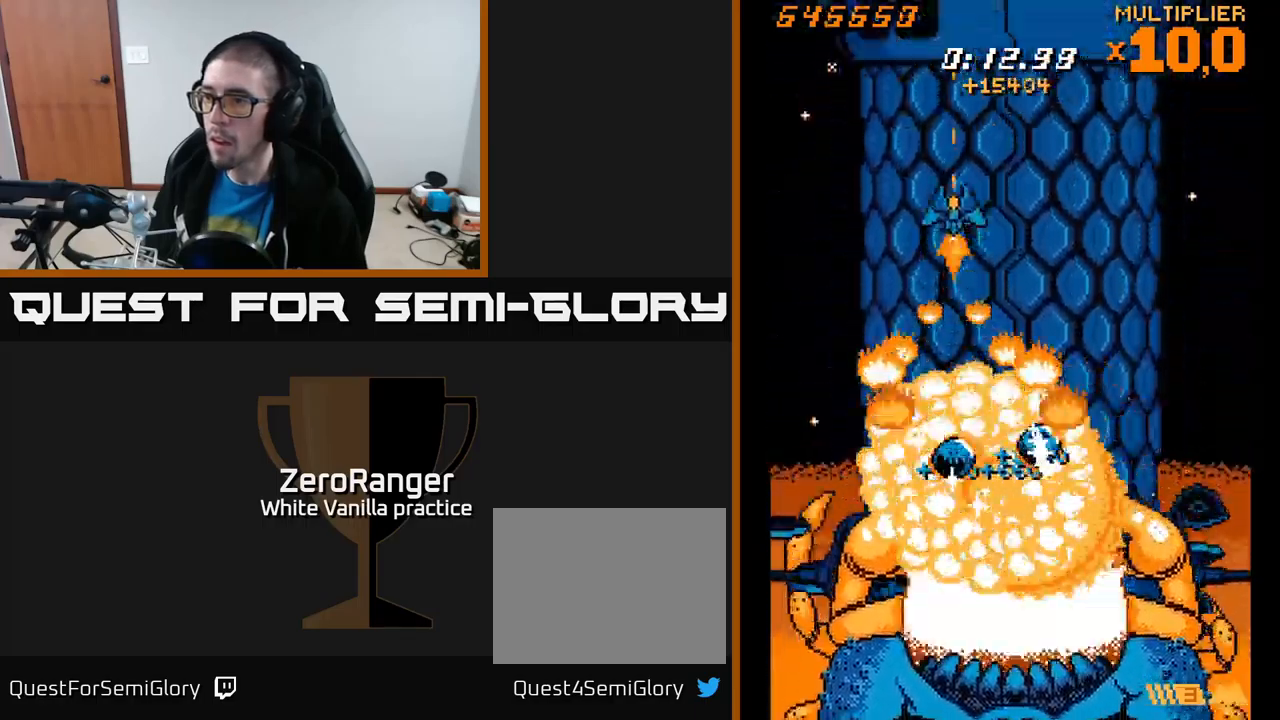
{"dt_ms": 500, "buttons": ["X", "DPAD_DOWN"], "right_stick": "center", "events": [[250, "DPAD_RIGHT", "down"], [250, "DPAD_UP", "up"], [283, "DPAD_UP", "down"], [333, "DPAD_RIGHT", "up"], [400, "DPAD_UP", "up"], [433, "DPAD_DOWN", "down"]]}
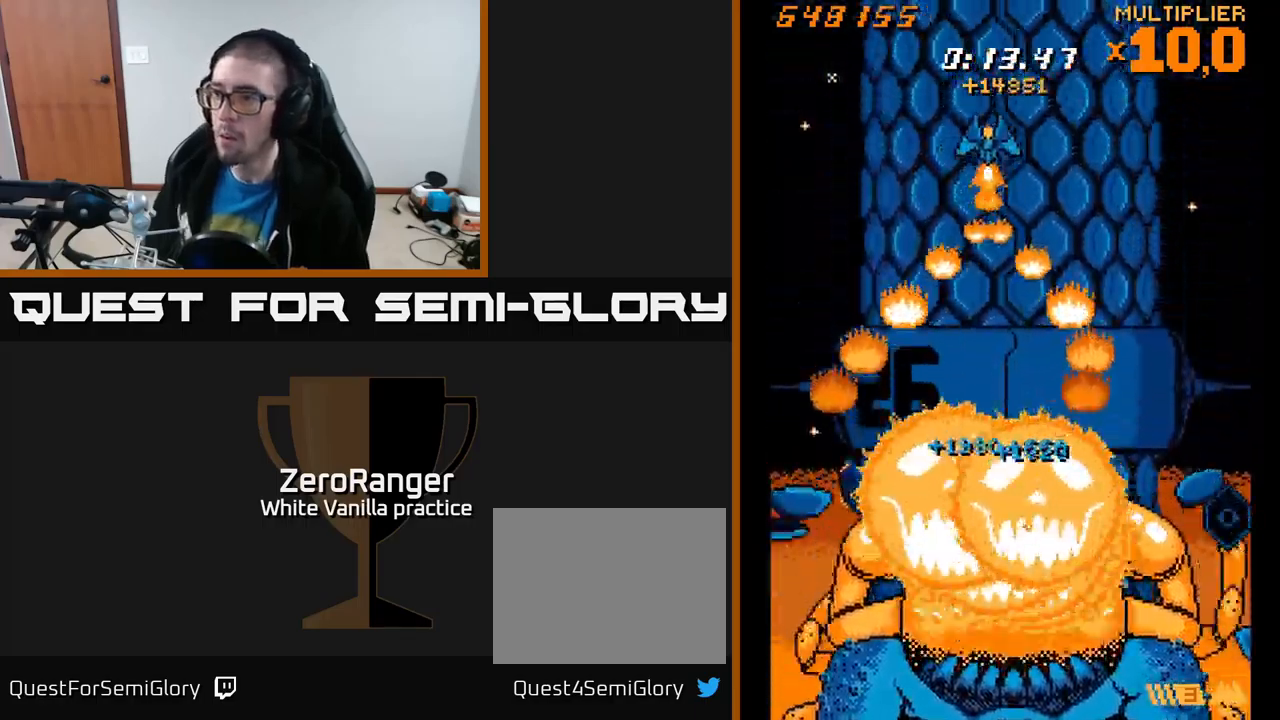
{"dt_ms": 500, "buttons": ["X", "DPAD_DOWN"], "right_stick": "center", "events": [[300, "DPAD_RIGHT", "down"], [417, "DPAD_RIGHT", "up"]]}
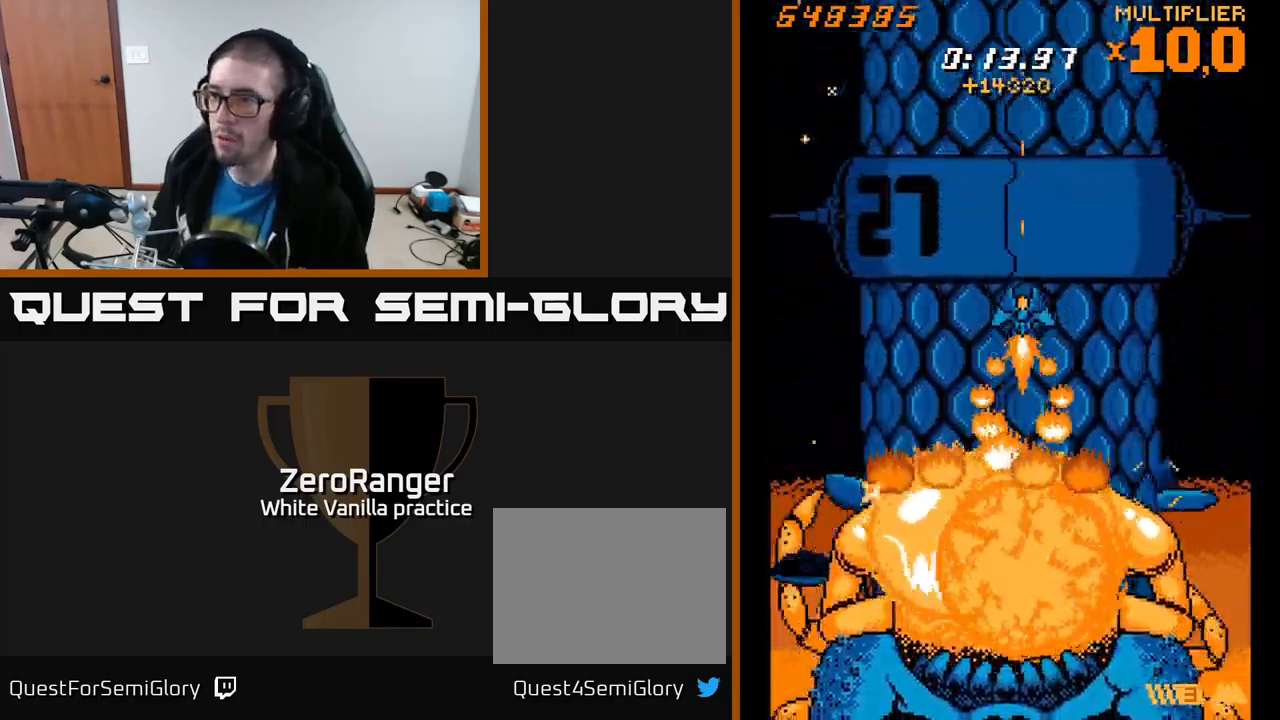
{"dt_ms": 500, "buttons": ["X"], "right_stick": "center", "events": [[350, "DPAD_DOWN", "up"]]}
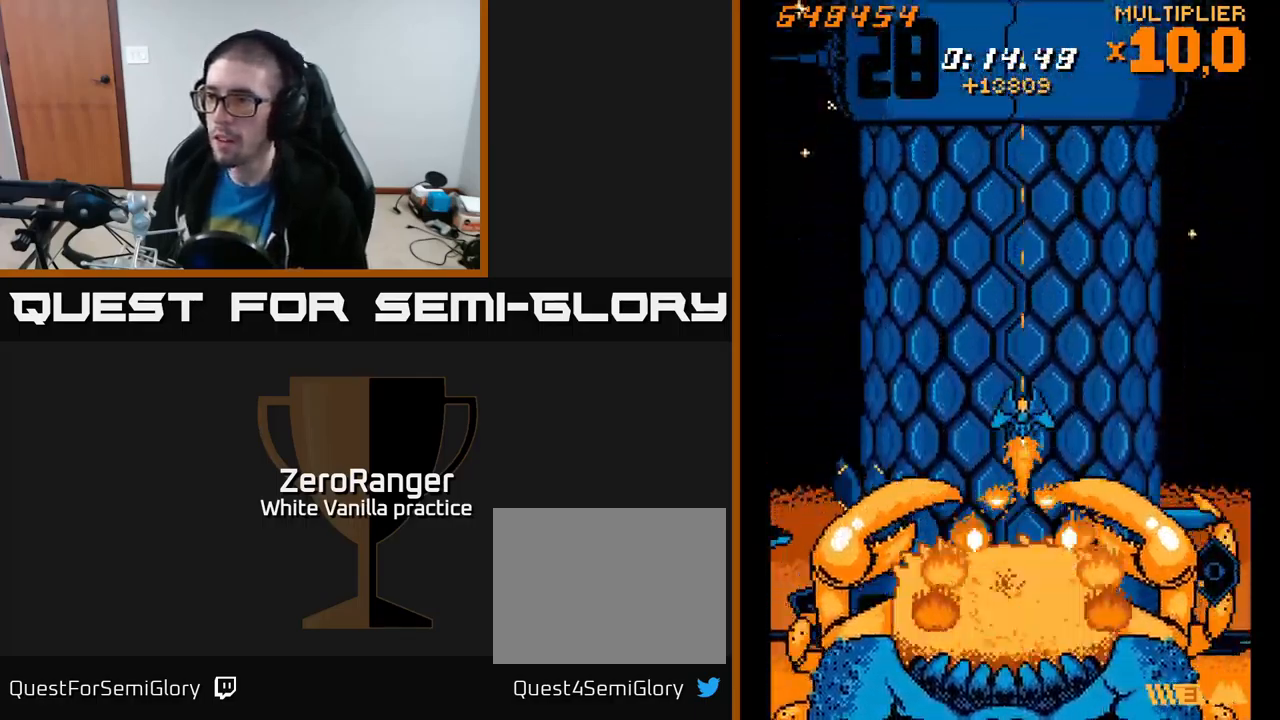
{"dt_ms": 500, "buttons": ["X"], "right_stick": "center", "events": [[250, "DPAD_DOWN", "down"], [250, "DPAD_LEFT", "down"], [300, "DPAD_LEFT", "up"], [333, "DPAD_DOWN", "up"]]}
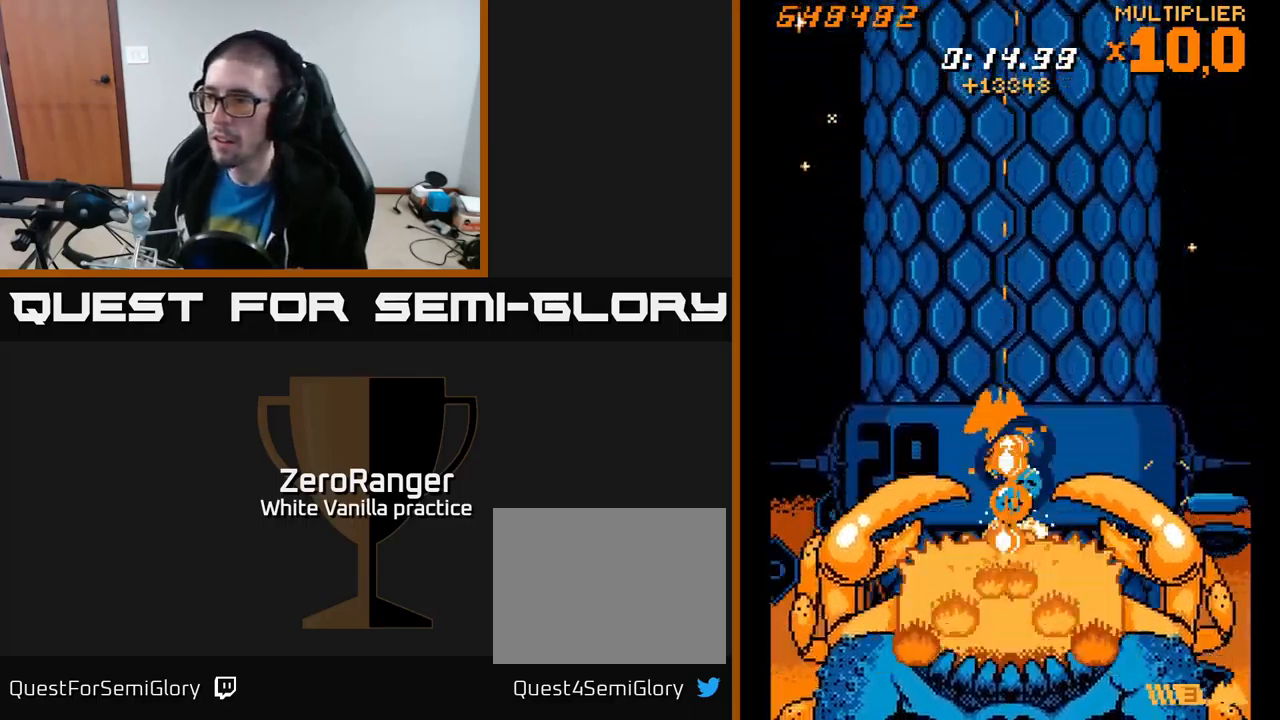
{"dt_ms": 500, "buttons": ["X", "DPAD_DOWN", "DPAD_RIGHT"], "right_stick": "center", "events": [[250, "DPAD_UP", "down"], [383, "DPAD_RIGHT", "down"], [433, "DPAD_UP", "up"], [483, "DPAD_DOWN", "down"]]}
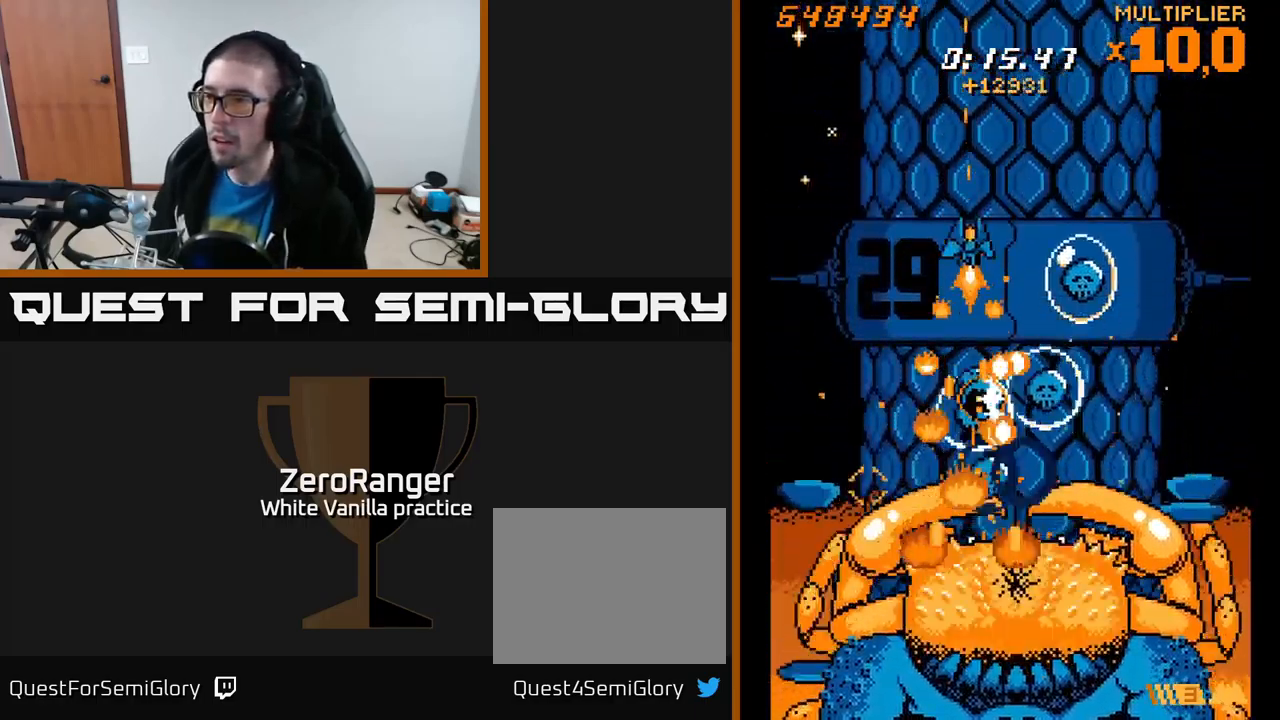
{"dt_ms": 500, "buttons": ["A", "X", "DPAD_UP", "DPAD_LEFT"], "right_stick": "center", "events": [[100, "DPAD_DOWN", "up"], [133, "DPAD_RIGHT", "up"], [133, "DPAD_UP", "down"], [250, "DPAD_RIGHT", "down"], [267, "DPAD_UP", "up"], [433, "DPAD_RIGHT", "up"], [450, "DPAD_LEFT", "down"], [483, "DPAD_UP", "down"], [500, "A", "down"]]}
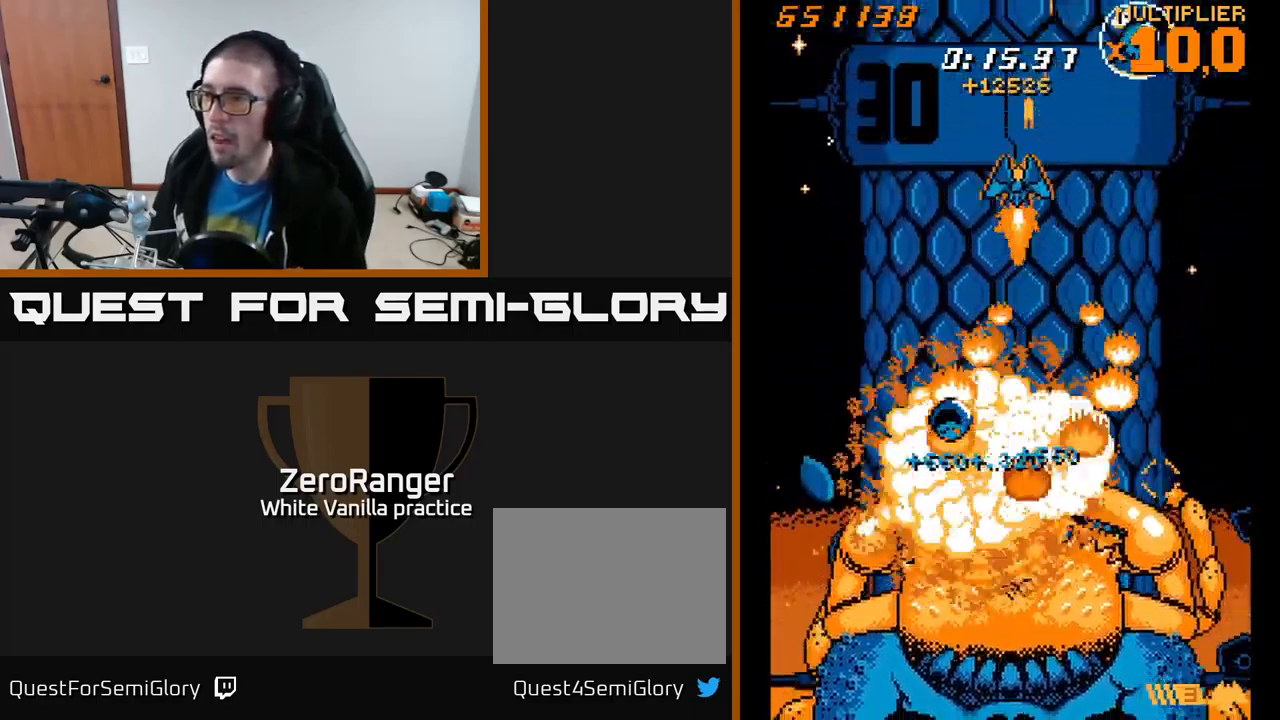
{"dt_ms": 516, "buttons": ["X", "DPAD_DOWN"], "right_stick": "center", "events": [[117, "X", "up"], [150, "DPAD_UP", "up"], [200, "DPAD_LEFT", "up"], [217, "DPAD_RIGHT", "down"], [233, "DPAD_DOWN", "down"], [333, "DPAD_RIGHT", "up"], [333, "X", "down"], [400, "A", "up"]]}
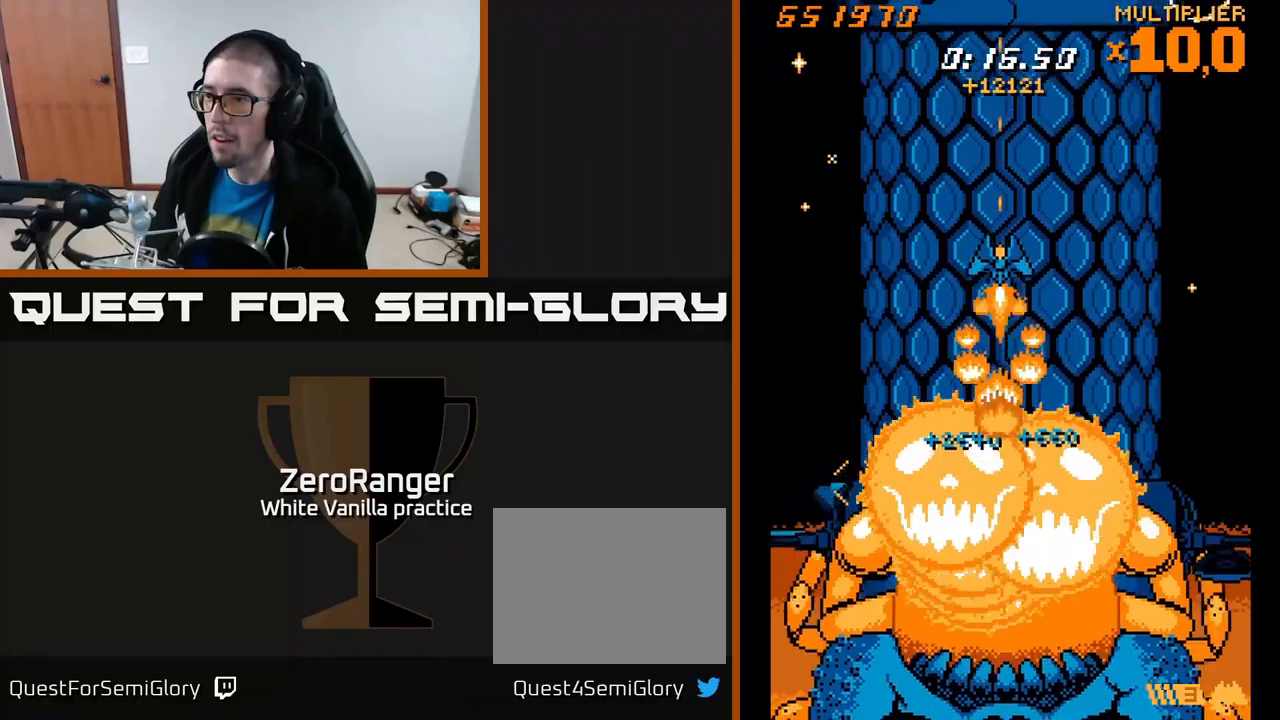
{"dt_ms": 500, "buttons": ["X", "DPAD_DOWN", "DPAD_RIGHT"], "right_stick": "center", "events": [[233, "DPAD_DOWN", "up"], [483, "DPAD_DOWN", "down"], [483, "DPAD_RIGHT", "down"]]}
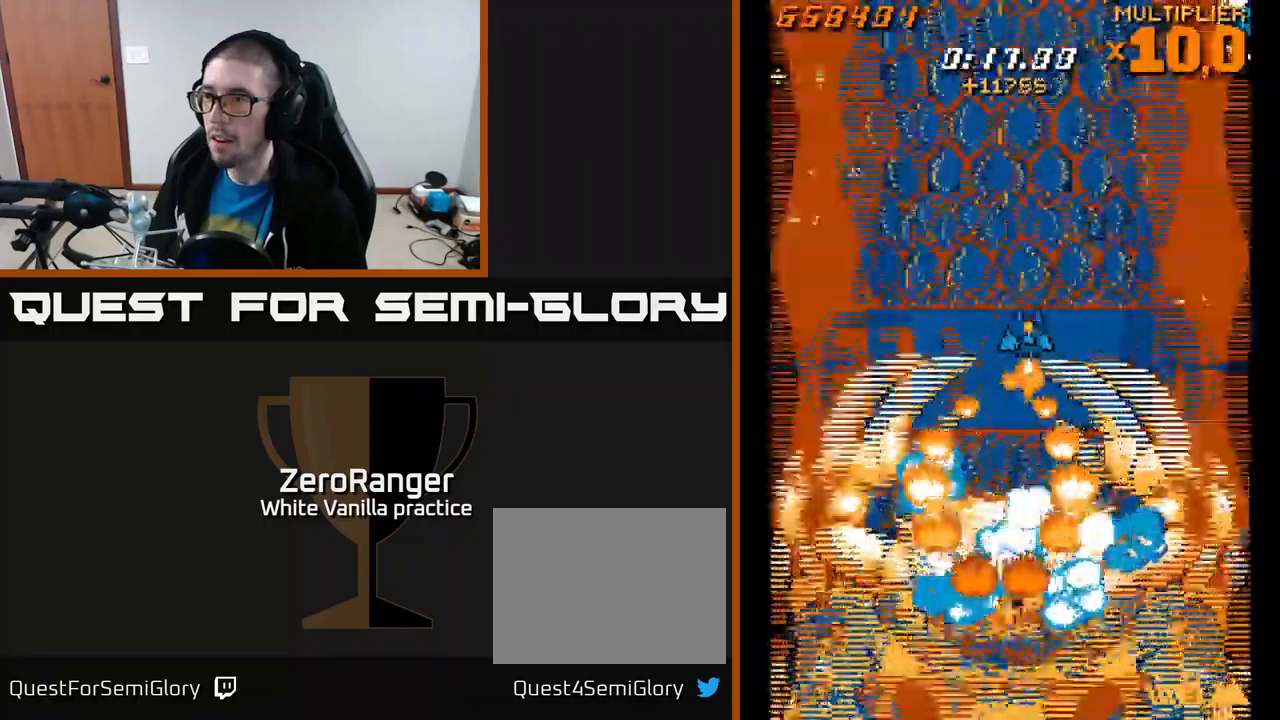
{"dt_ms": 1000, "buttons": ["X", "DPAD_DOWN"], "right_stick": "center"}
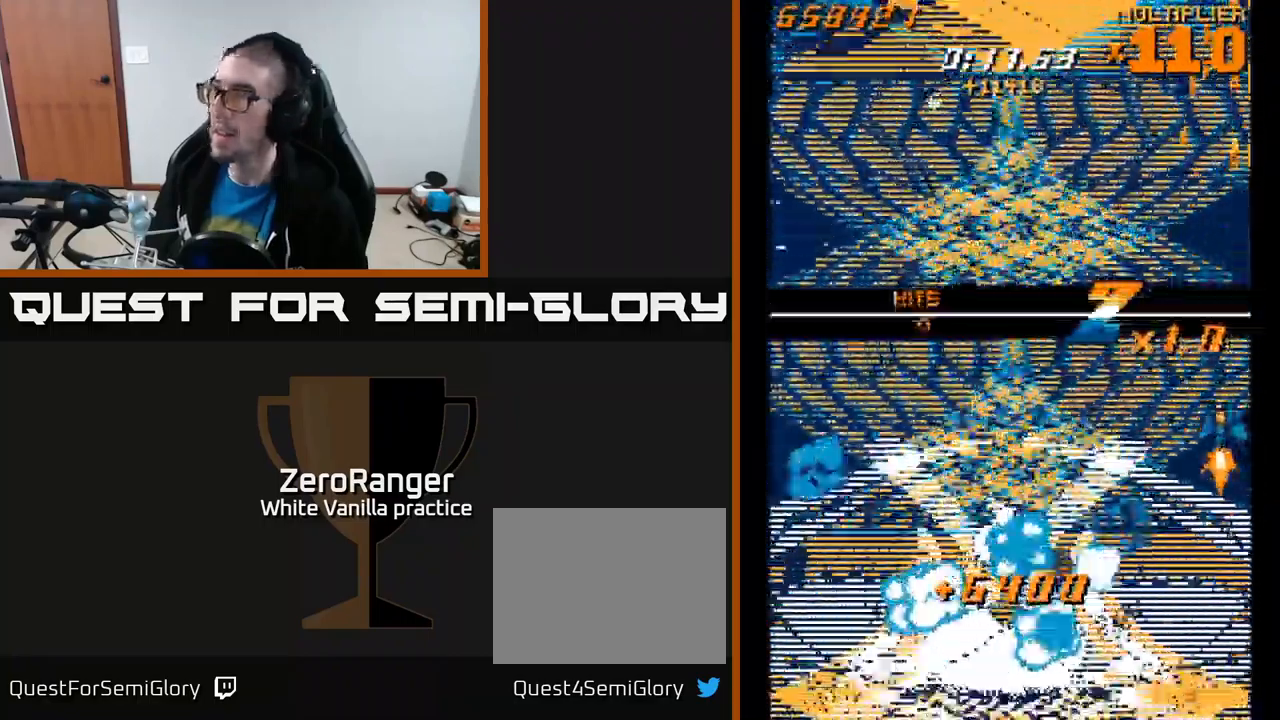
{"dt_ms": 500, "buttons": ["X", "DPAD_LEFT"], "right_stick": "center", "events": [[17, "DPAD_LEFT", "down"], [50, "DPAD_DOWN", "up"]]}
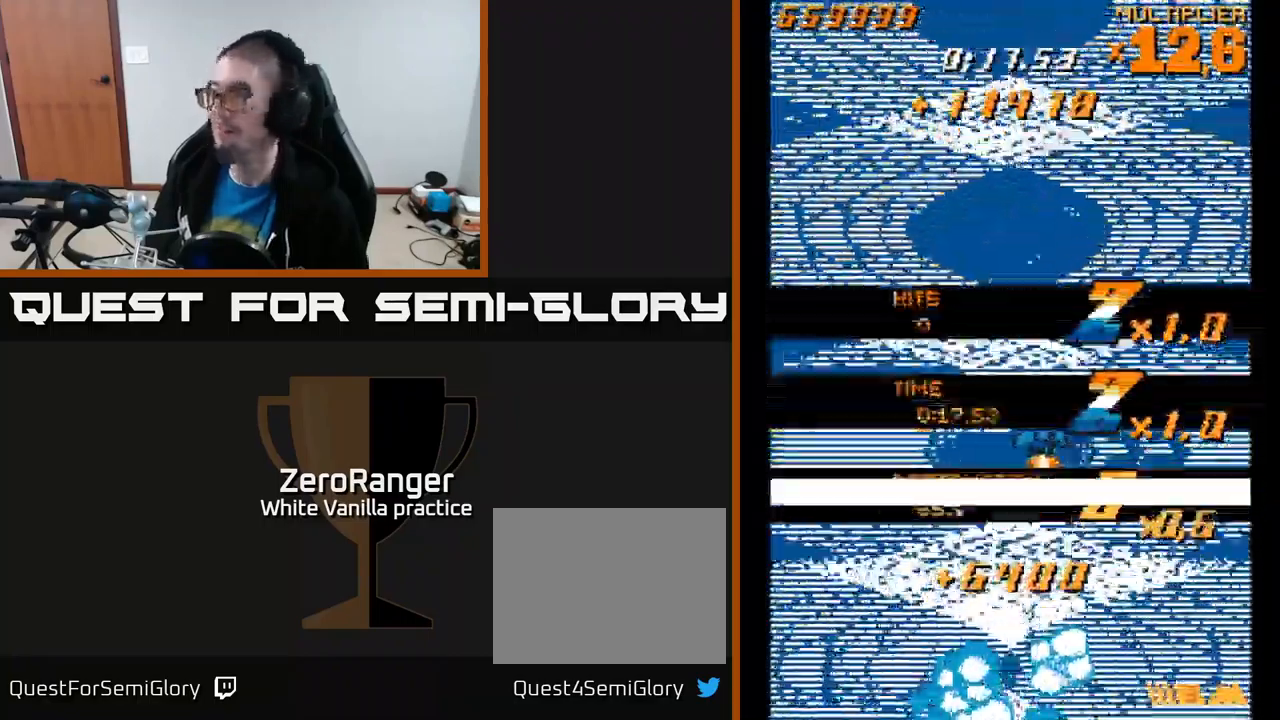
{"dt_ms": 500, "buttons": ["A"], "right_stick": "center", "events": [[33, "A", "down"], [33, "X", "up"], [100, "DPAD_DOWN", "down"], [400, "DPAD_DOWN", "up"], [467, "DPAD_LEFT", "up"]]}
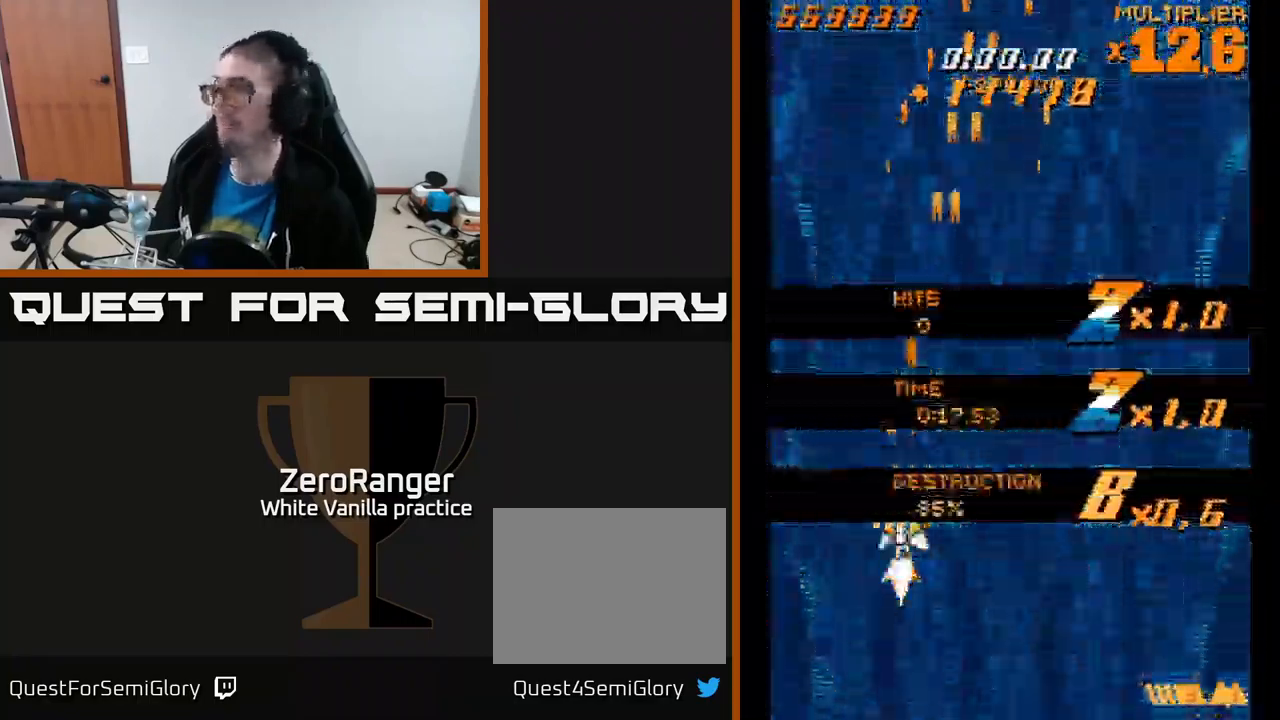
{"dt_ms": 1000, "buttons": ["A", "X", "DPAD_LEFT"], "right_stick": "center"}
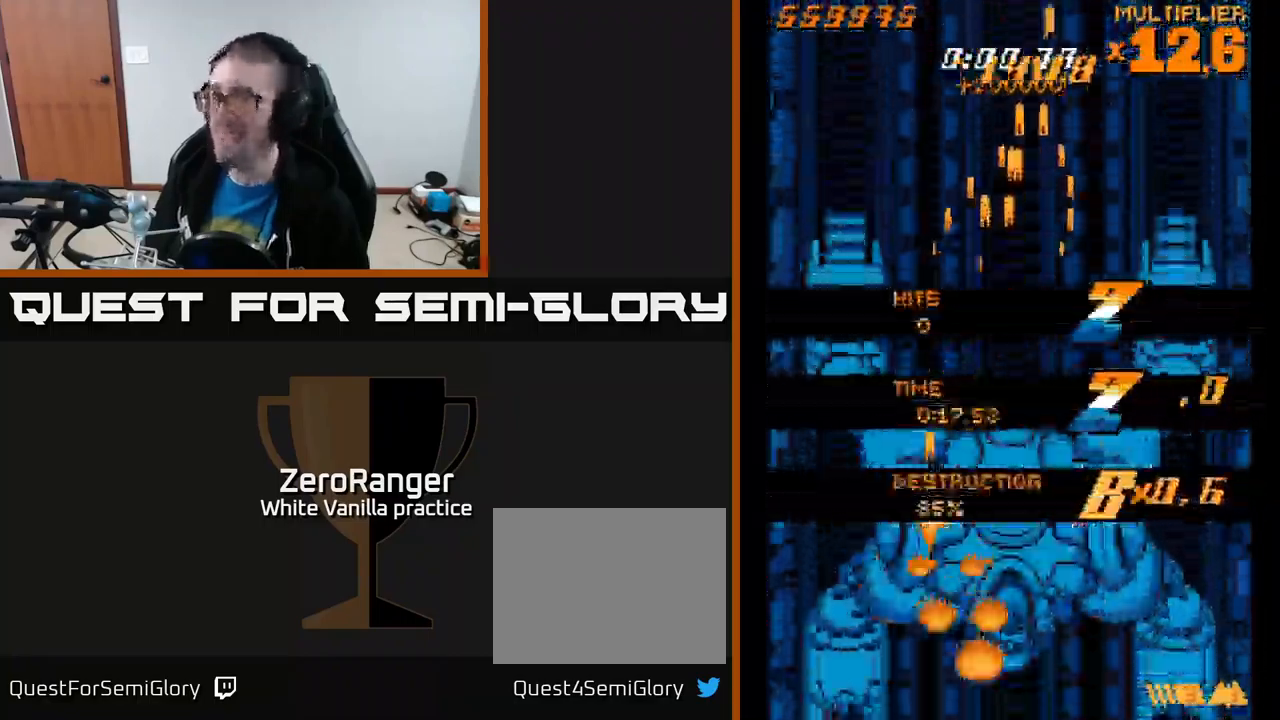
{"dt_ms": 500, "buttons": ["A", "DPAD_LEFT"], "right_stick": "center", "events": [[17, "X", "up"], [100, "DPAD_UP", "down"], [167, "DPAD_LEFT", "up"], [433, "DPAD_LEFT", "down"], [433, "DPAD_UP", "up"]]}
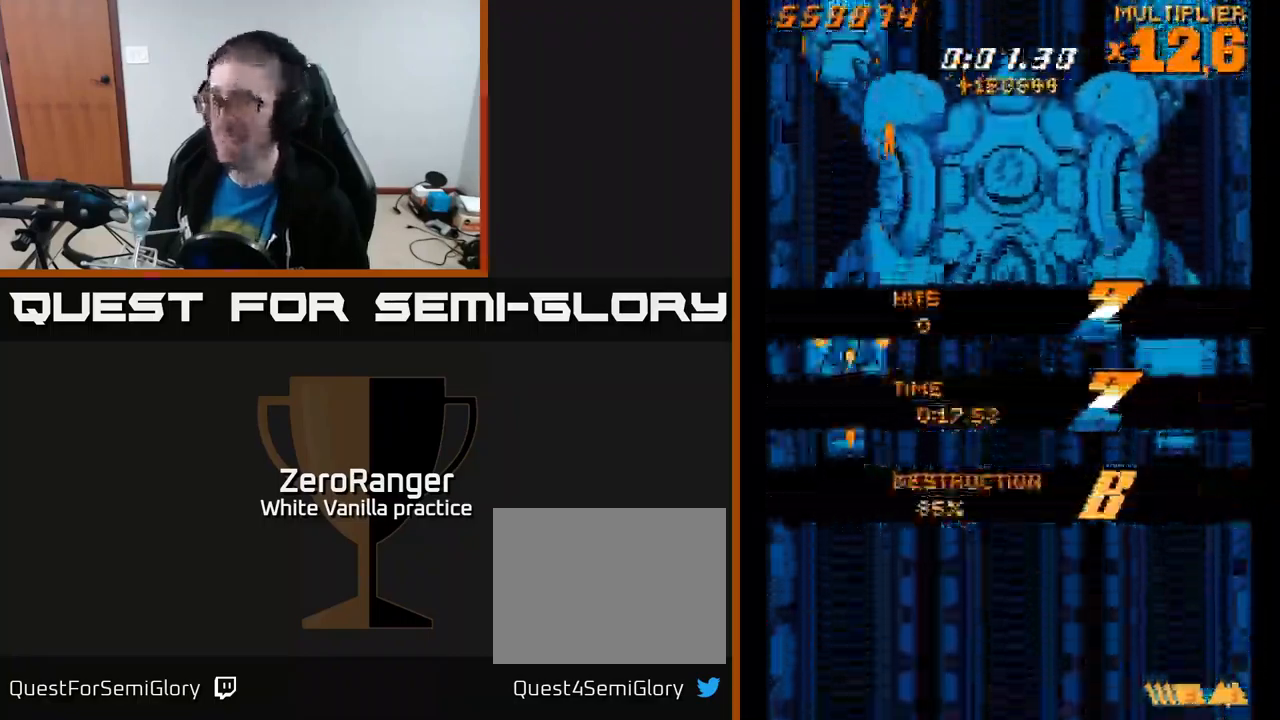
{"dt_ms": 500, "buttons": ["A"], "right_stick": "center", "events": [[17, "DPAD_LEFT", "up"], [17, "DPAD_UP", "down"], [50, "DPAD_RIGHT", "down"], [83, "DPAD_RIGHT", "up"], [117, "DPAD_UP", "up"], [333, "DPAD_LEFT", "down"], [400, "DPAD_LEFT", "up"]]}